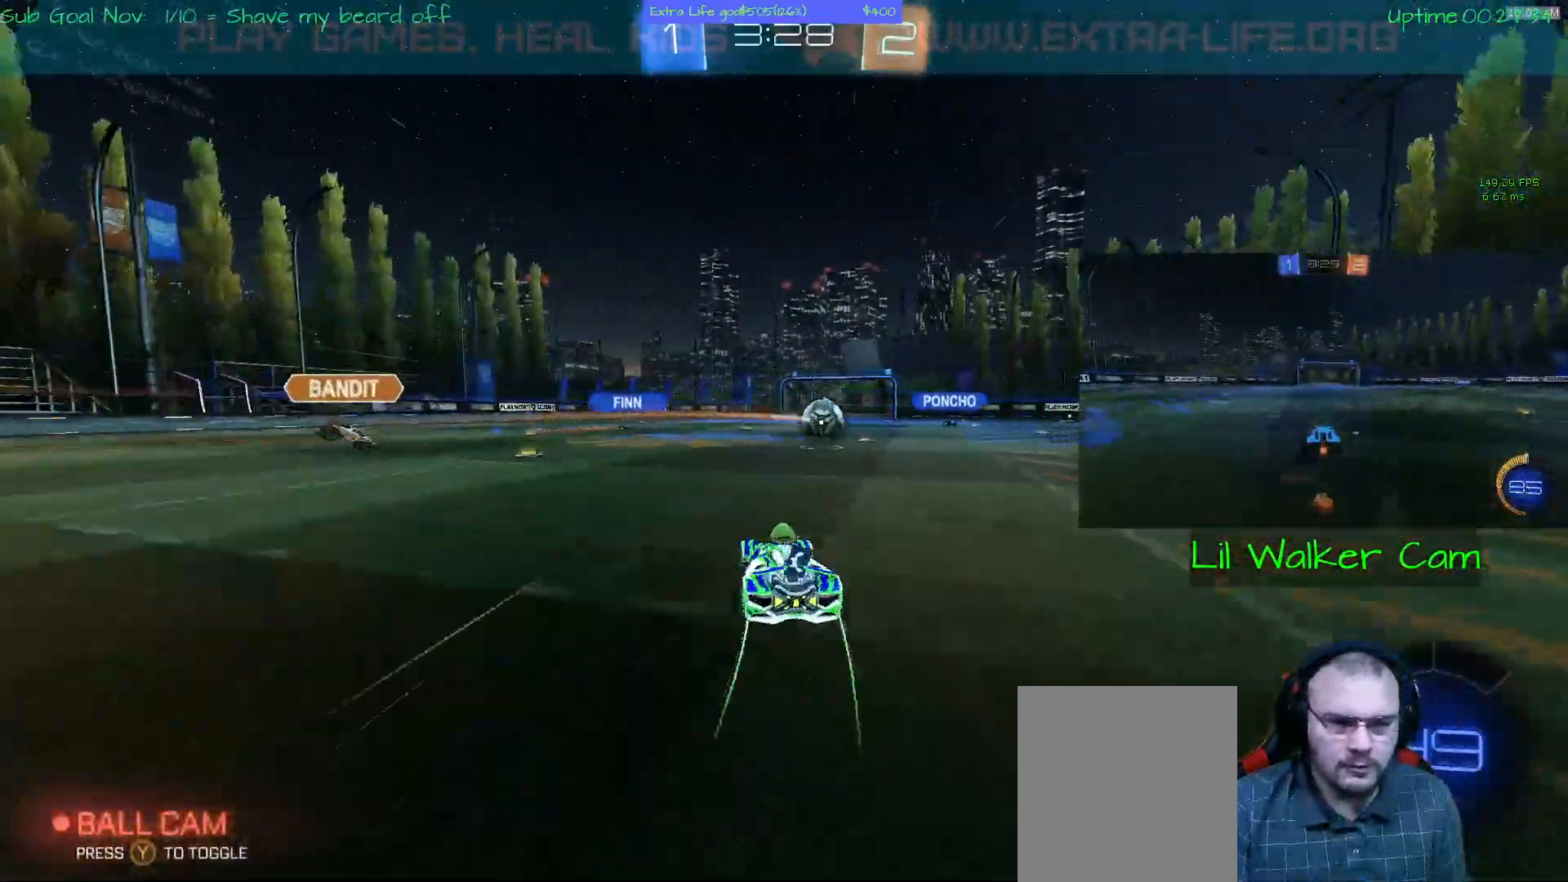
Gameplay with a controller (Xbox layout); each line is a JSON object with the inputs held at the frame after it (dt_ms = milliseconds from this image to that frame). "events" lists button and stick changes between this image and that frame as [ms after this image, input, new state], when the widget could be followed in between. Not read: DPAD_DOWN DPAD_LEFT DPAD_RIGHT DPAD_UP L3 R2 R3 other_buttons right_stick.
{"dt_ms": 500, "buttons": ["Y"], "left_stick": "up", "events": [[67, "left_stick", "up"], [167, "B", "down"], [167, "Y", "up"], [233, "B", "up"], [300, "B", "down"], [367, "B", "up"], [467, "Y", "down"]]}
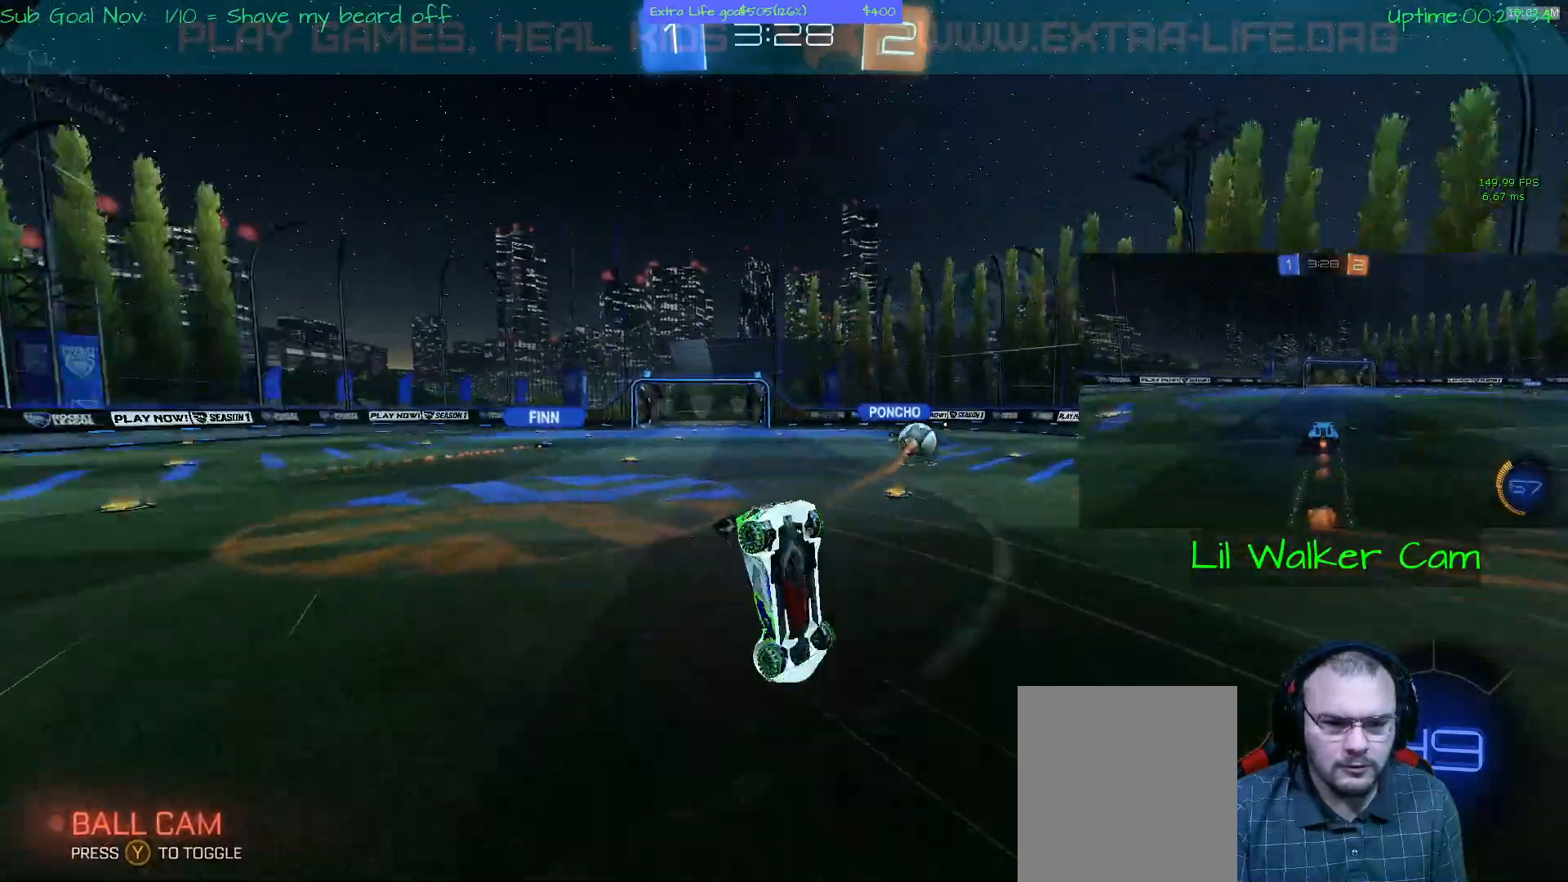
{"dt_ms": 500, "buttons": [], "left_stick": "center", "events": [[100, "Y", "up"], [200, "left_stick", "center"]]}
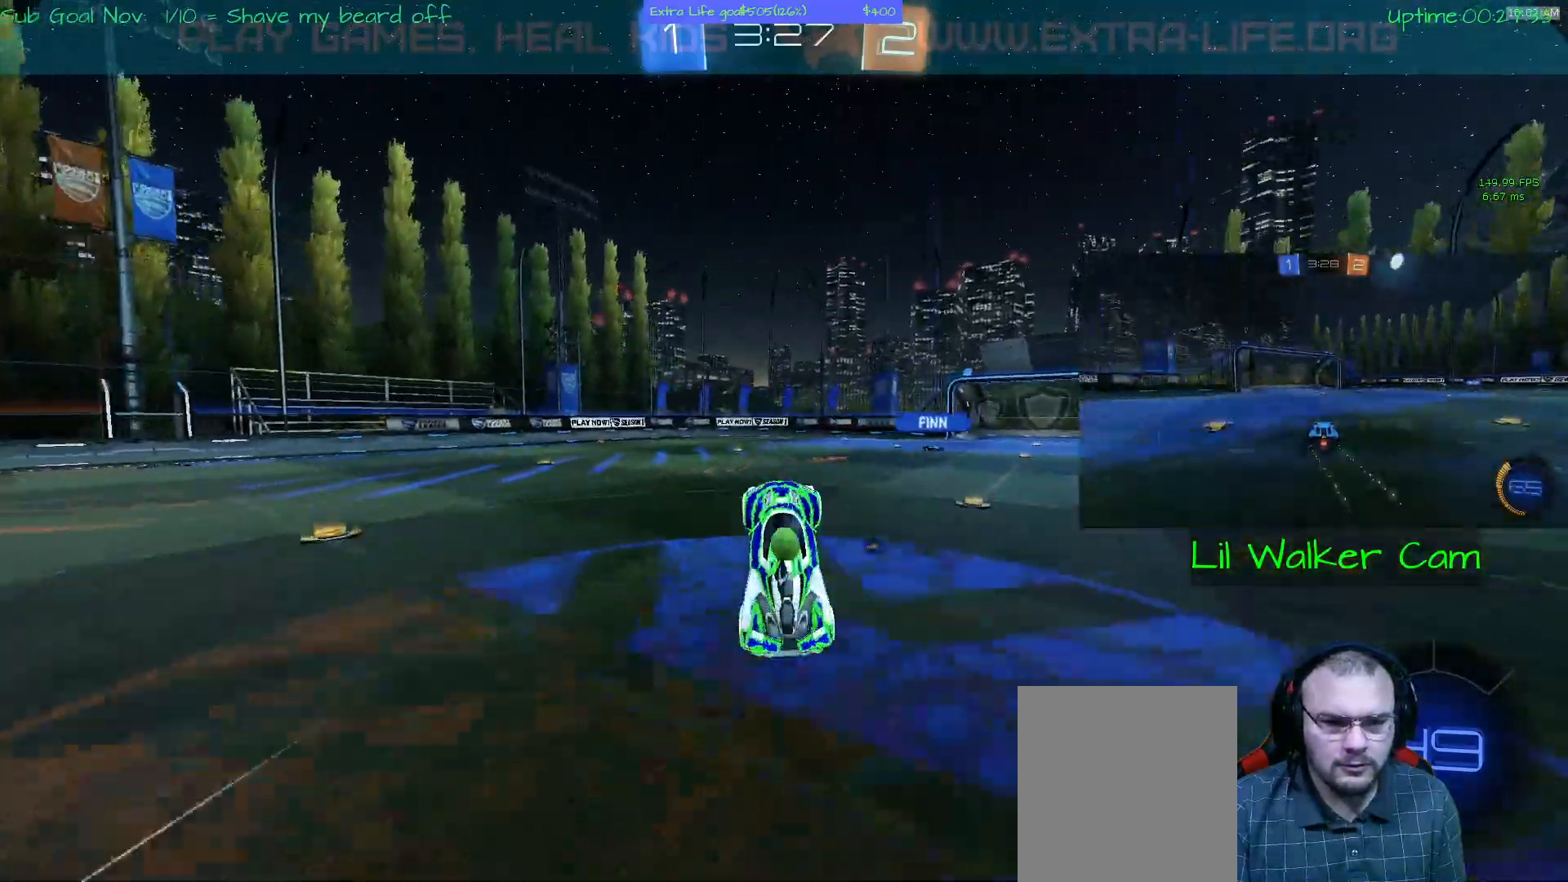
{"dt_ms": 500, "buttons": [], "left_stick": "up", "events": [[500, "left_stick", "up"]]}
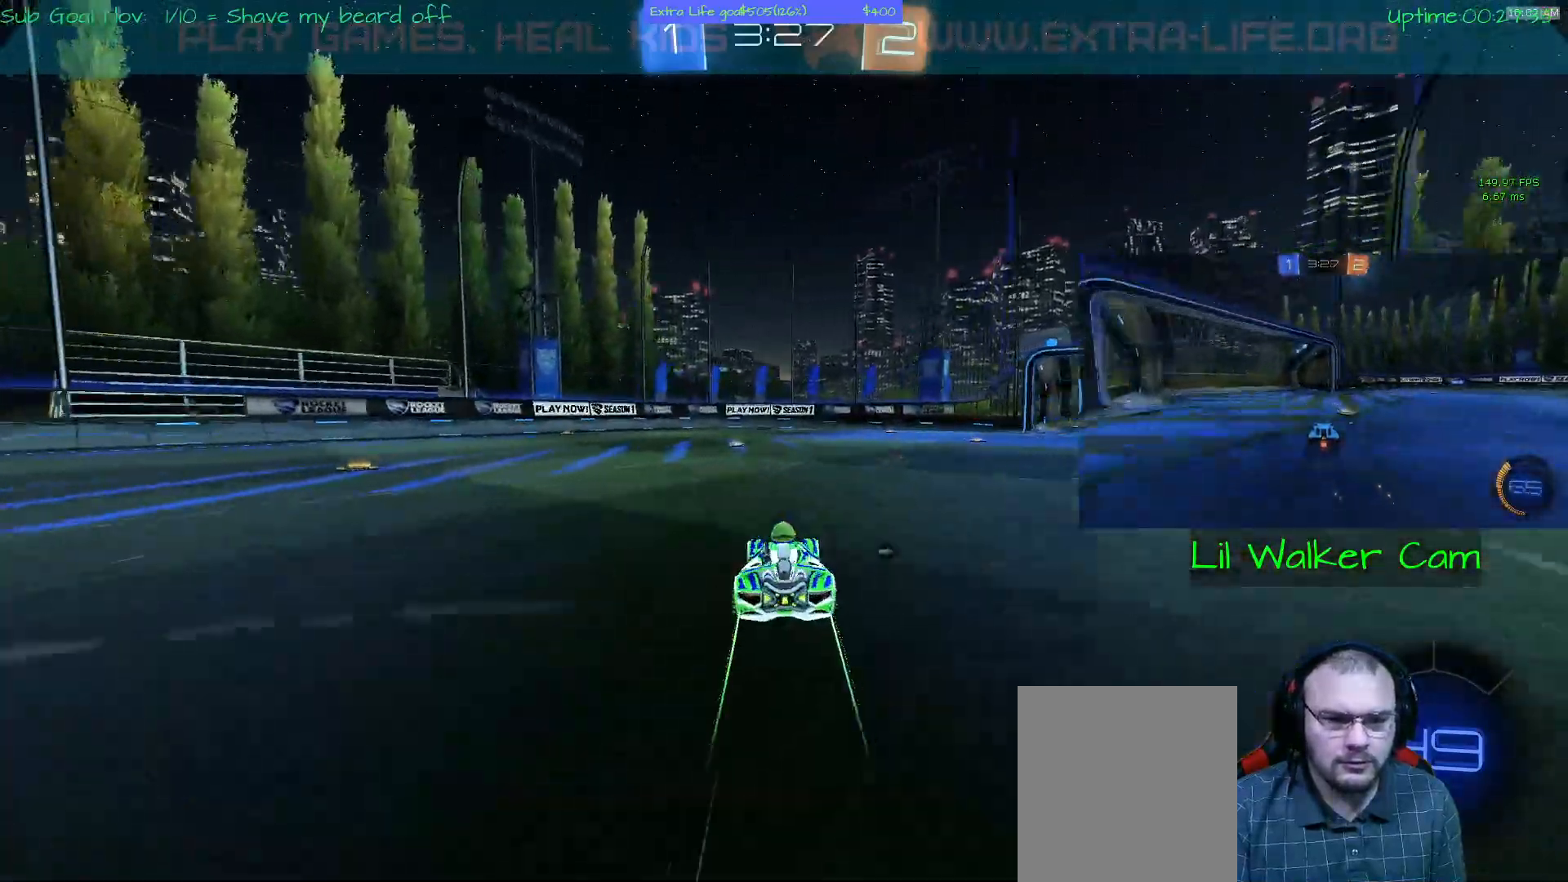
{"dt_ms": 500, "buttons": [], "left_stick": "center", "events": [[200, "B", "down"], [267, "B", "up"], [433, "left_stick", "center"]]}
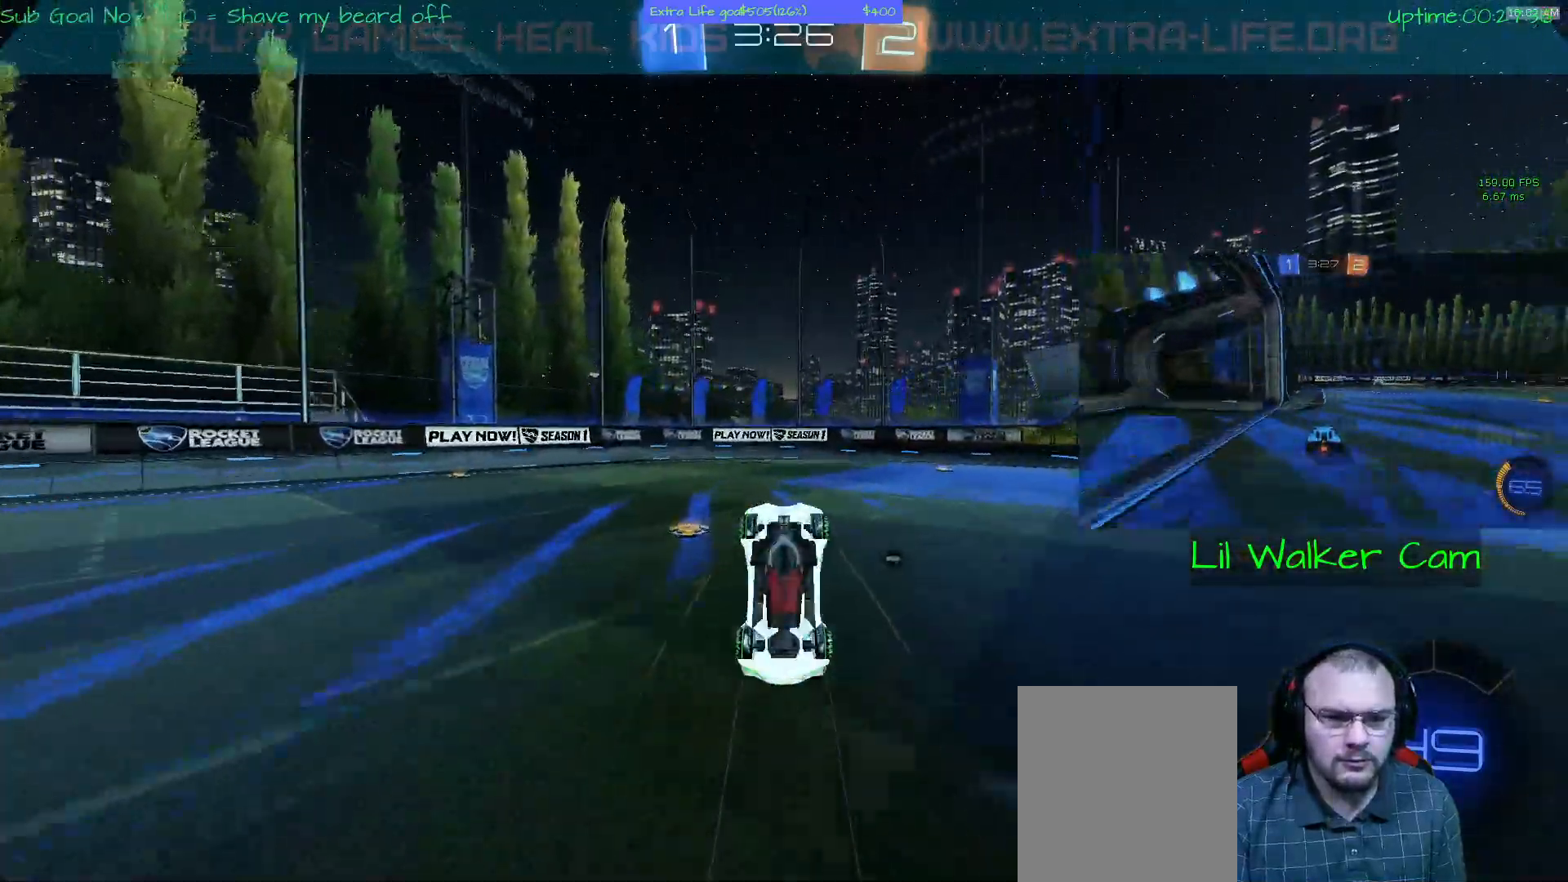
{"dt_ms": 500, "buttons": ["Y"], "left_stick": "center", "events": [[67, "B", "down"], [500, "B", "up"], [500, "Y", "down"]]}
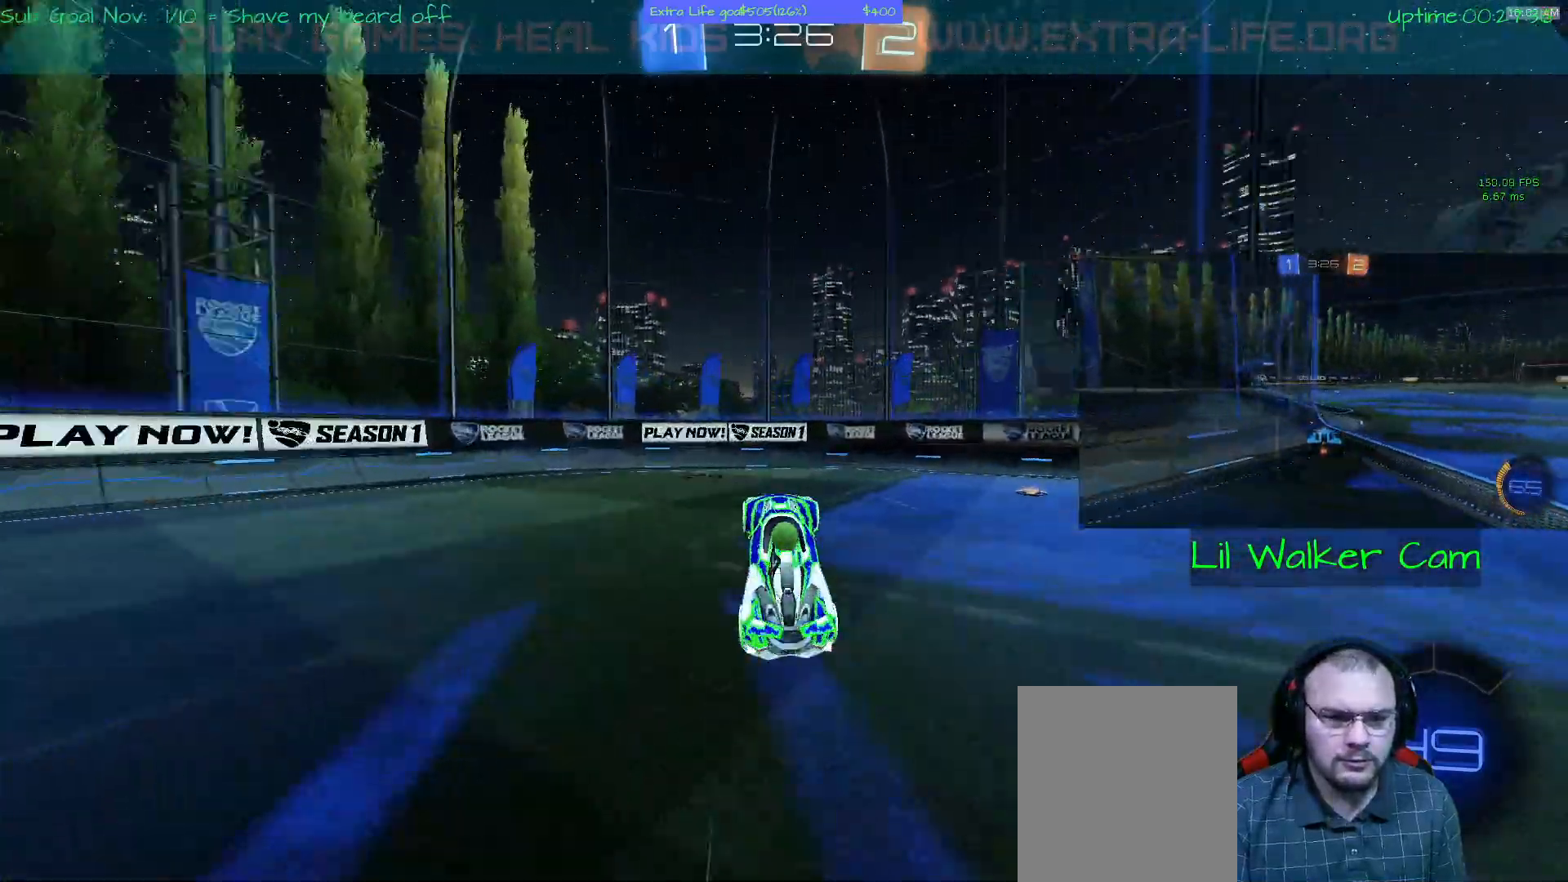
{"dt_ms": 500, "buttons": ["B"], "left_stick": "right", "events": [[67, "Y", "up"], [133, "B", "down"], [133, "left_stick", "right"]]}
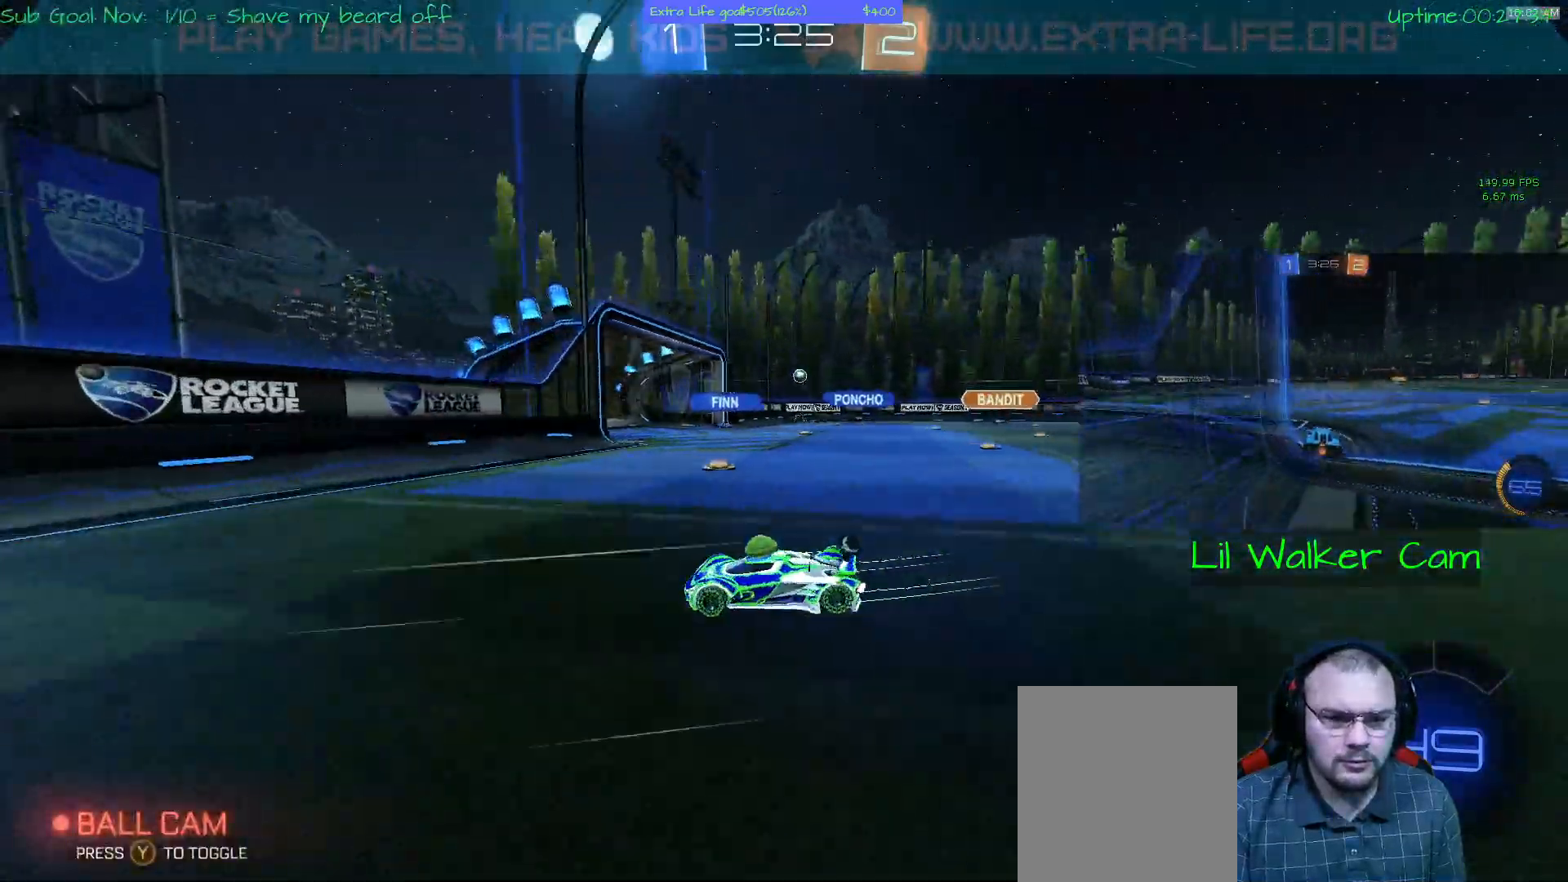
{"dt_ms": 1000, "buttons": ["L2"], "left_stick": "right"}
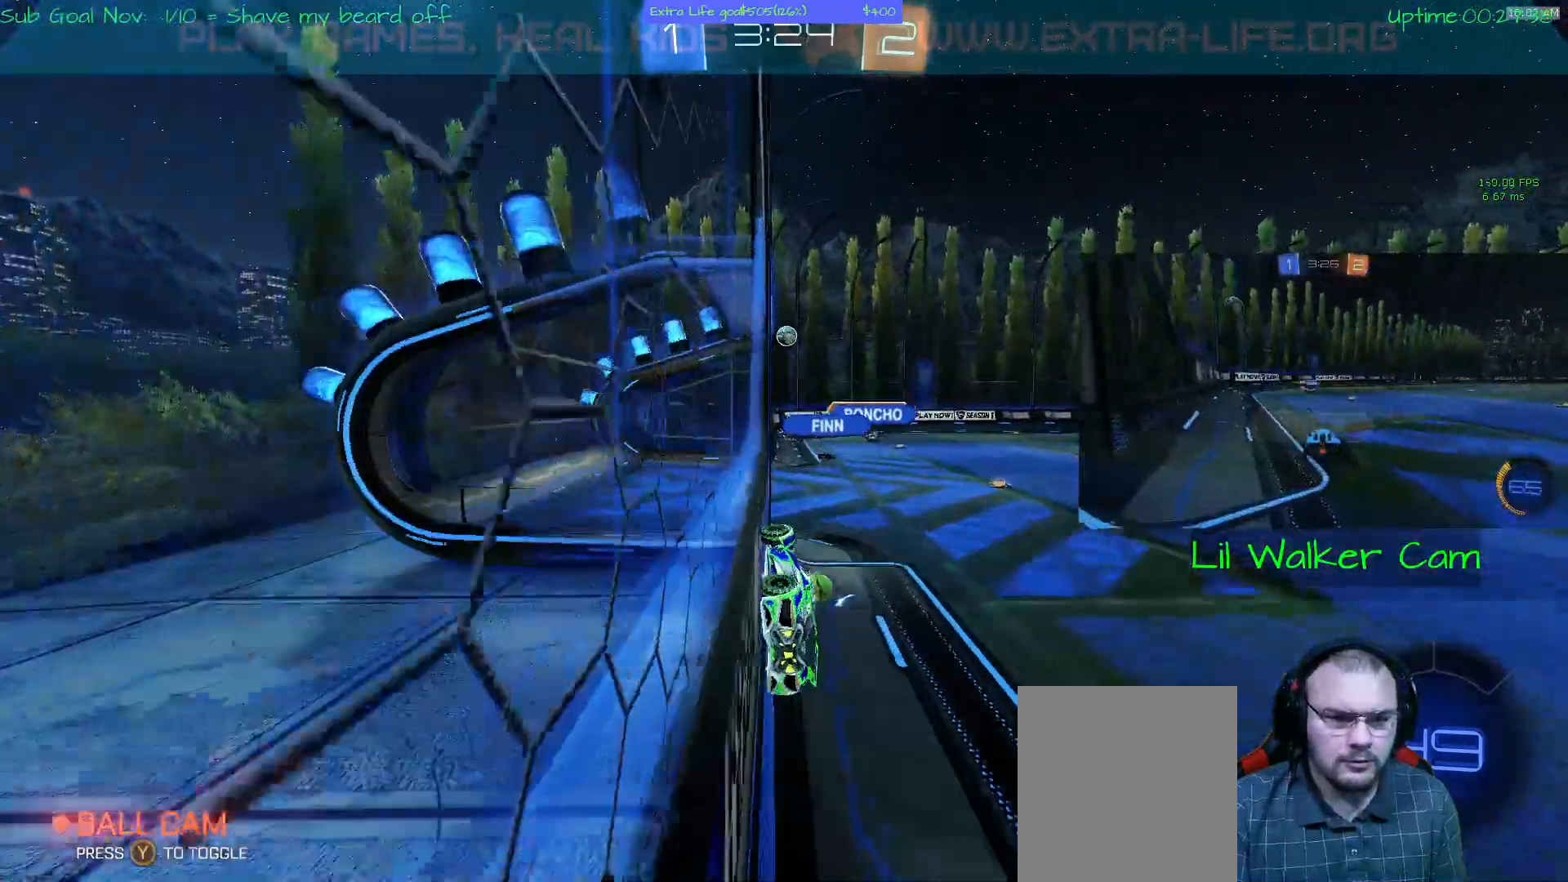
{"dt_ms": 500, "buttons": [], "left_stick": "up-right", "events": [[300, "L2", "up"], [367, "left_stick", "up-right"]]}
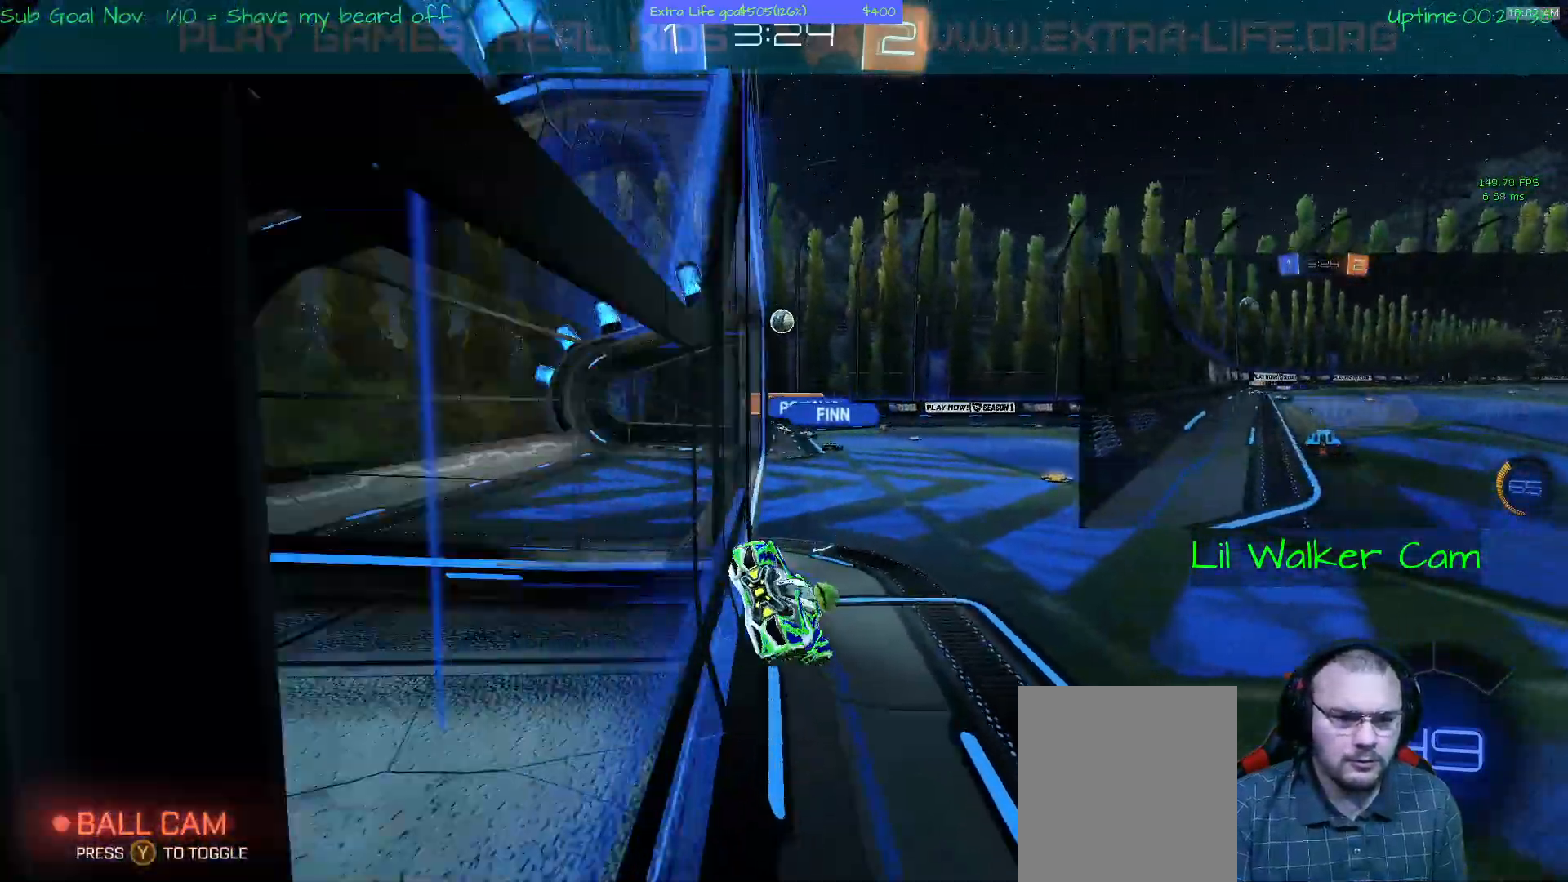
{"dt_ms": 1000, "buttons": [], "left_stick": "left"}
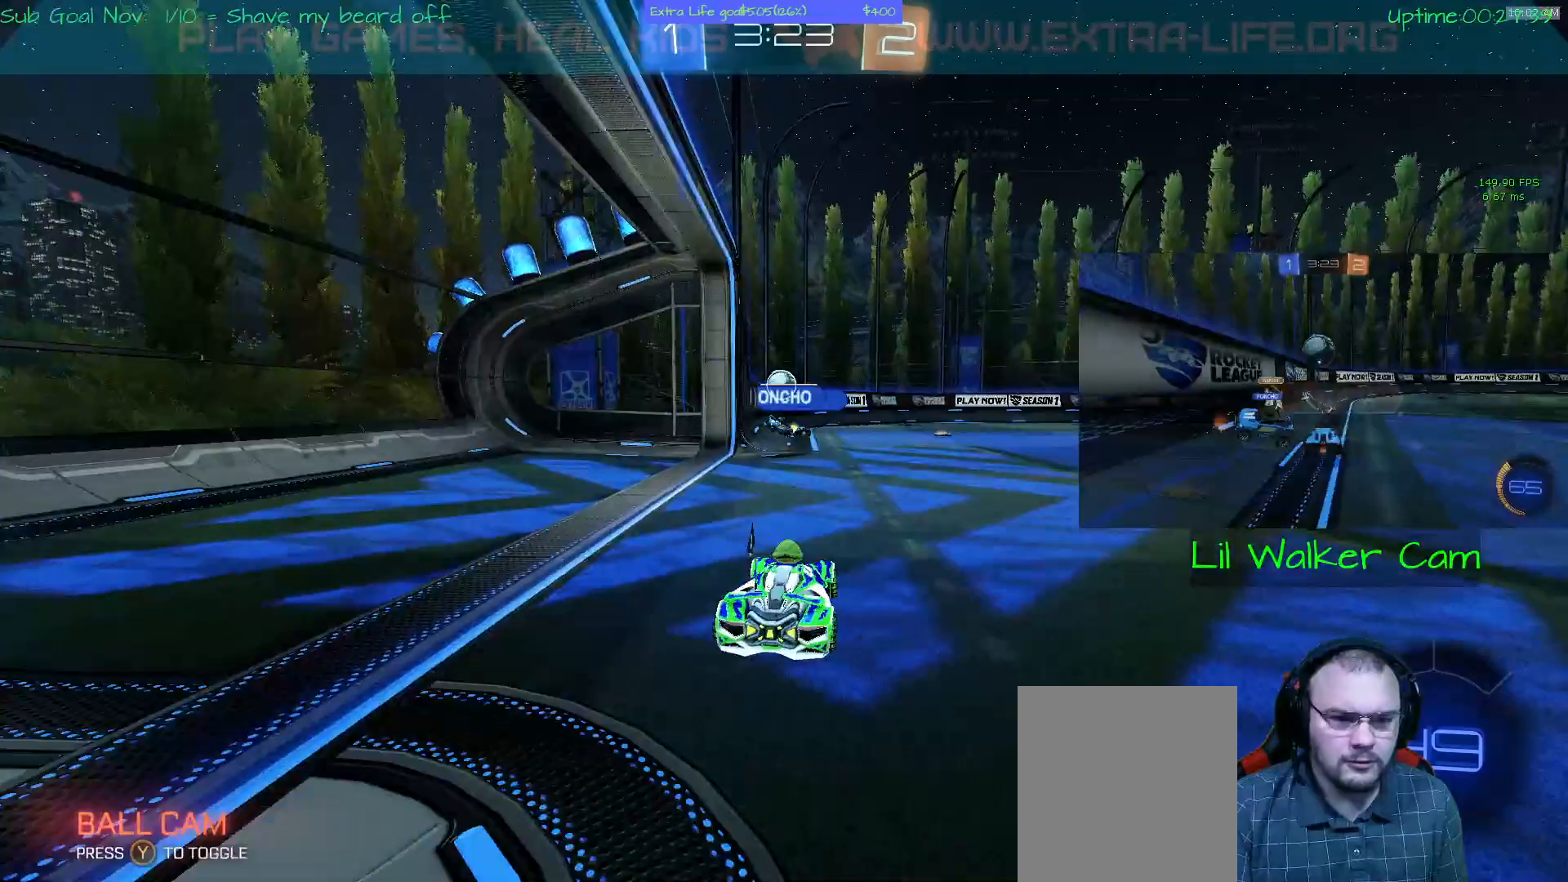
{"dt_ms": 500, "buttons": [], "left_stick": "center", "events": [[33, "L2", "down"], [133, "left_stick", "center"], [400, "L2", "up"]]}
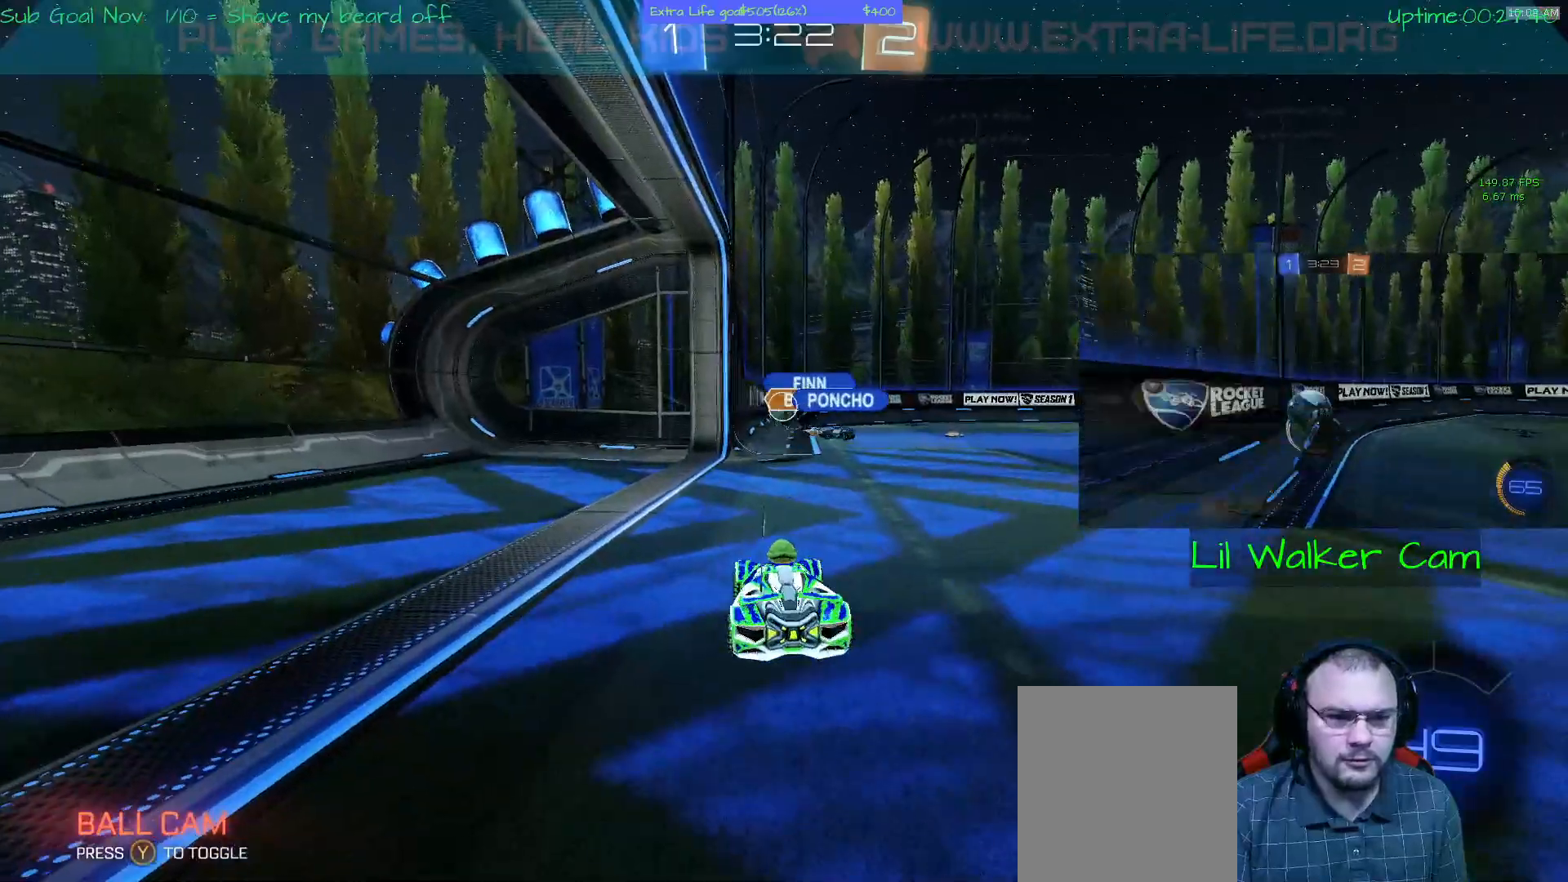
{"dt_ms": 500, "buttons": [], "left_stick": "right", "events": [[433, "left_stick", "right"]]}
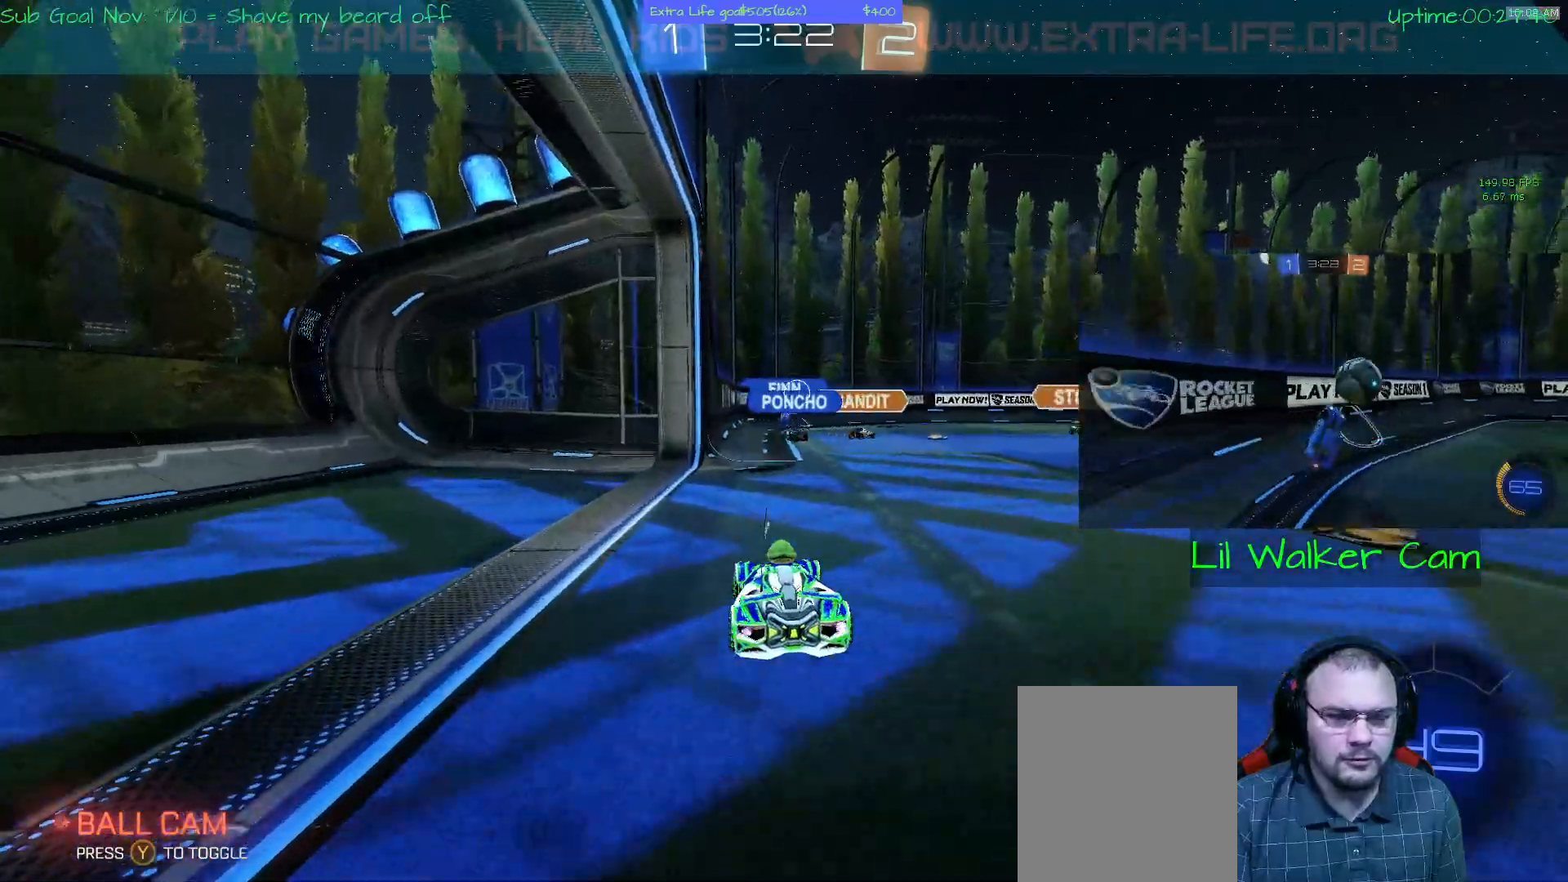
{"dt_ms": 500, "buttons": [], "left_stick": "right", "events": []}
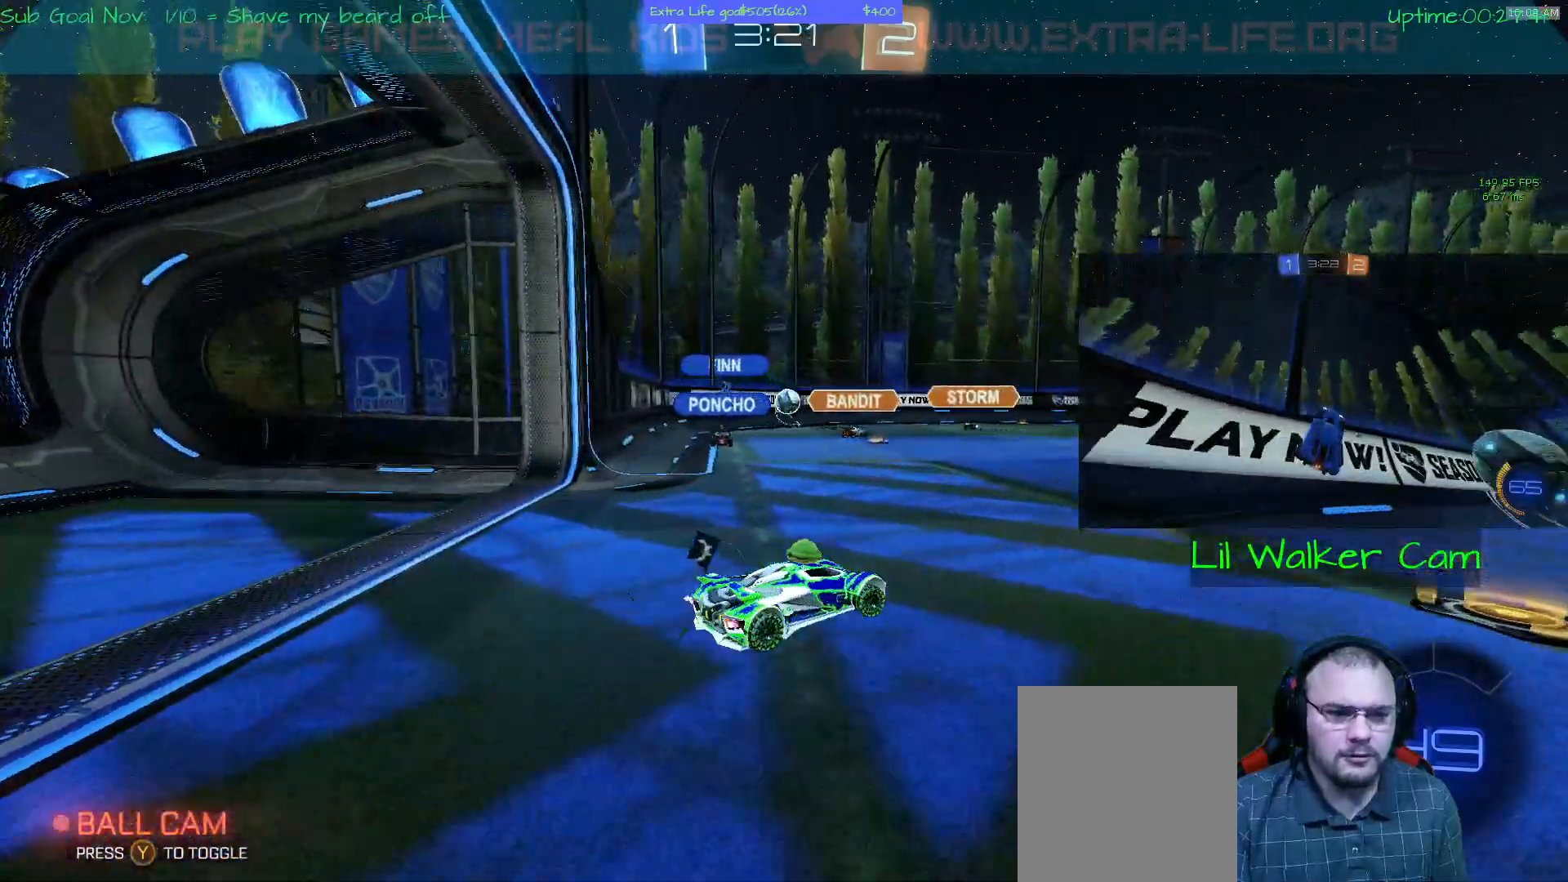
{"dt_ms": 500, "buttons": [], "left_stick": "right", "events": []}
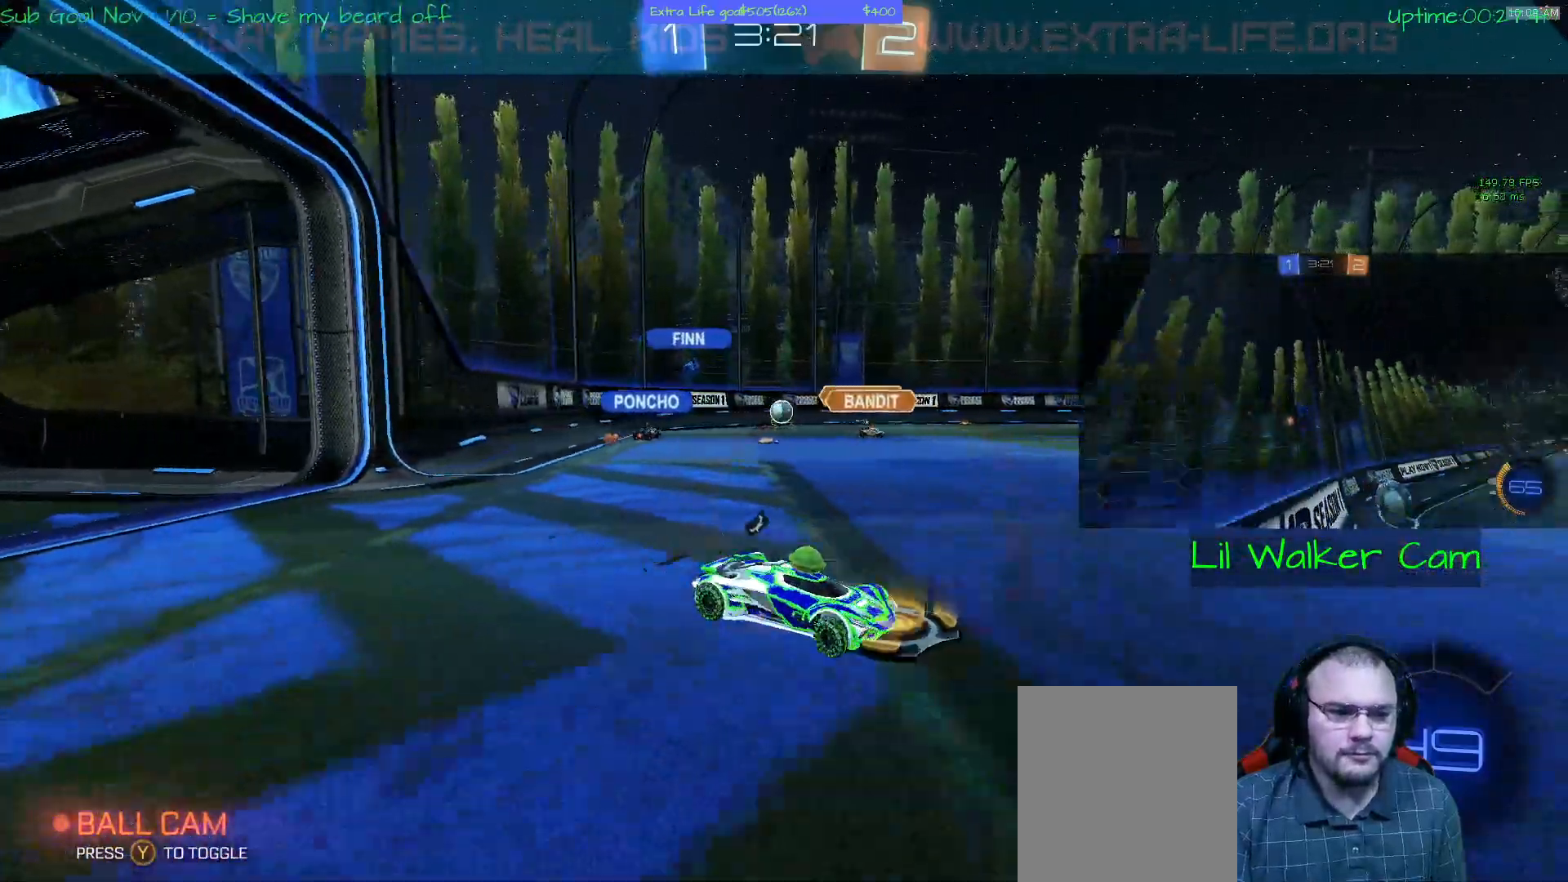
{"dt_ms": 500, "buttons": [], "left_stick": "right", "events": []}
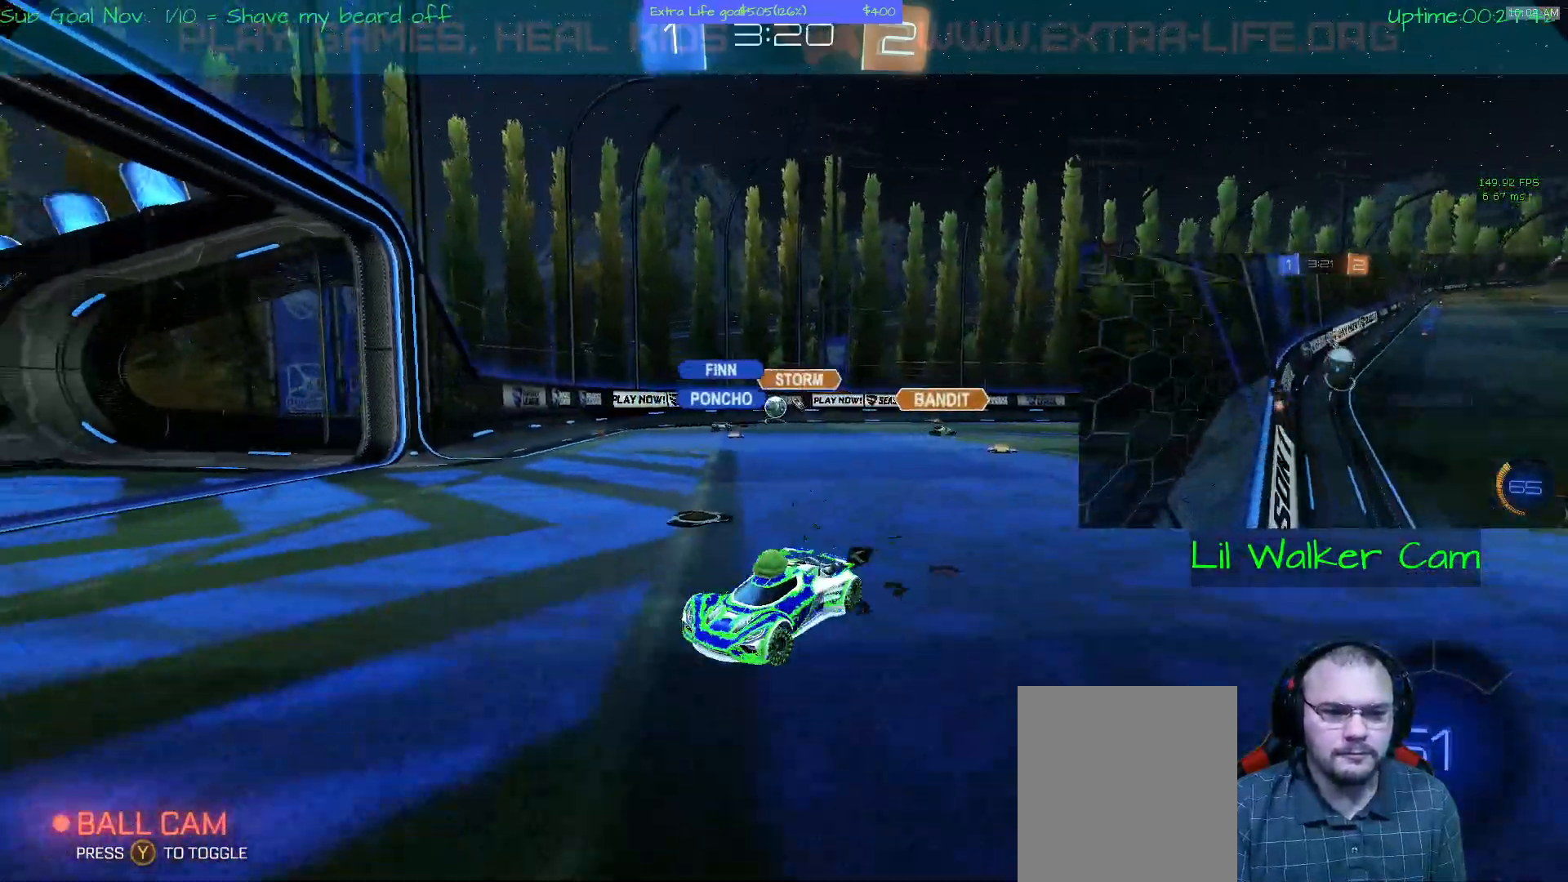
{"dt_ms": 500, "buttons": [], "left_stick": "right", "events": []}
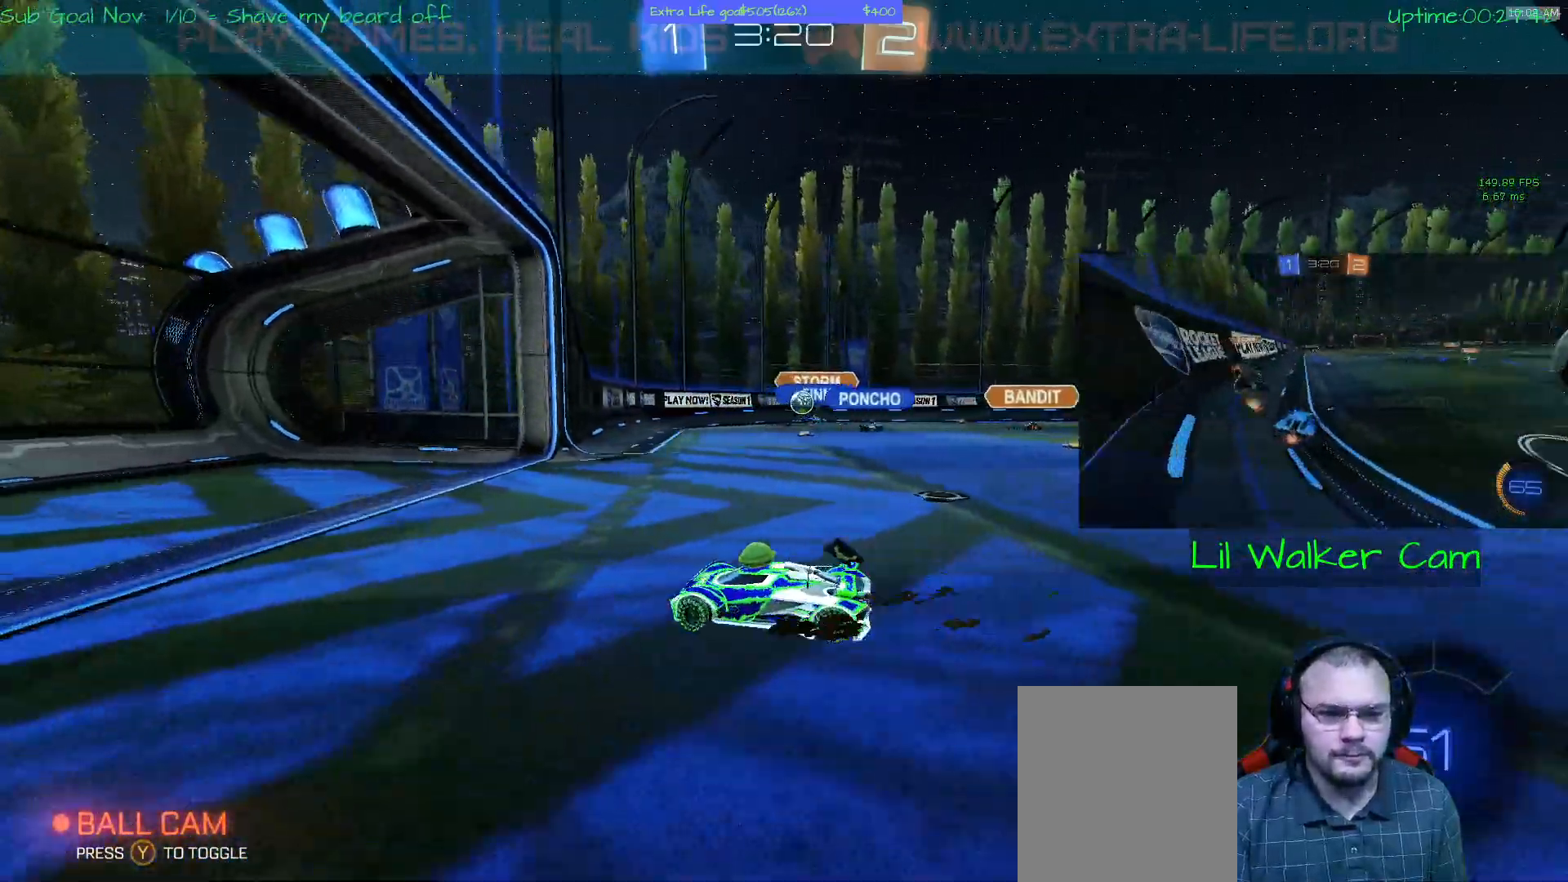
{"dt_ms": 500, "buttons": [], "left_stick": "right", "events": []}
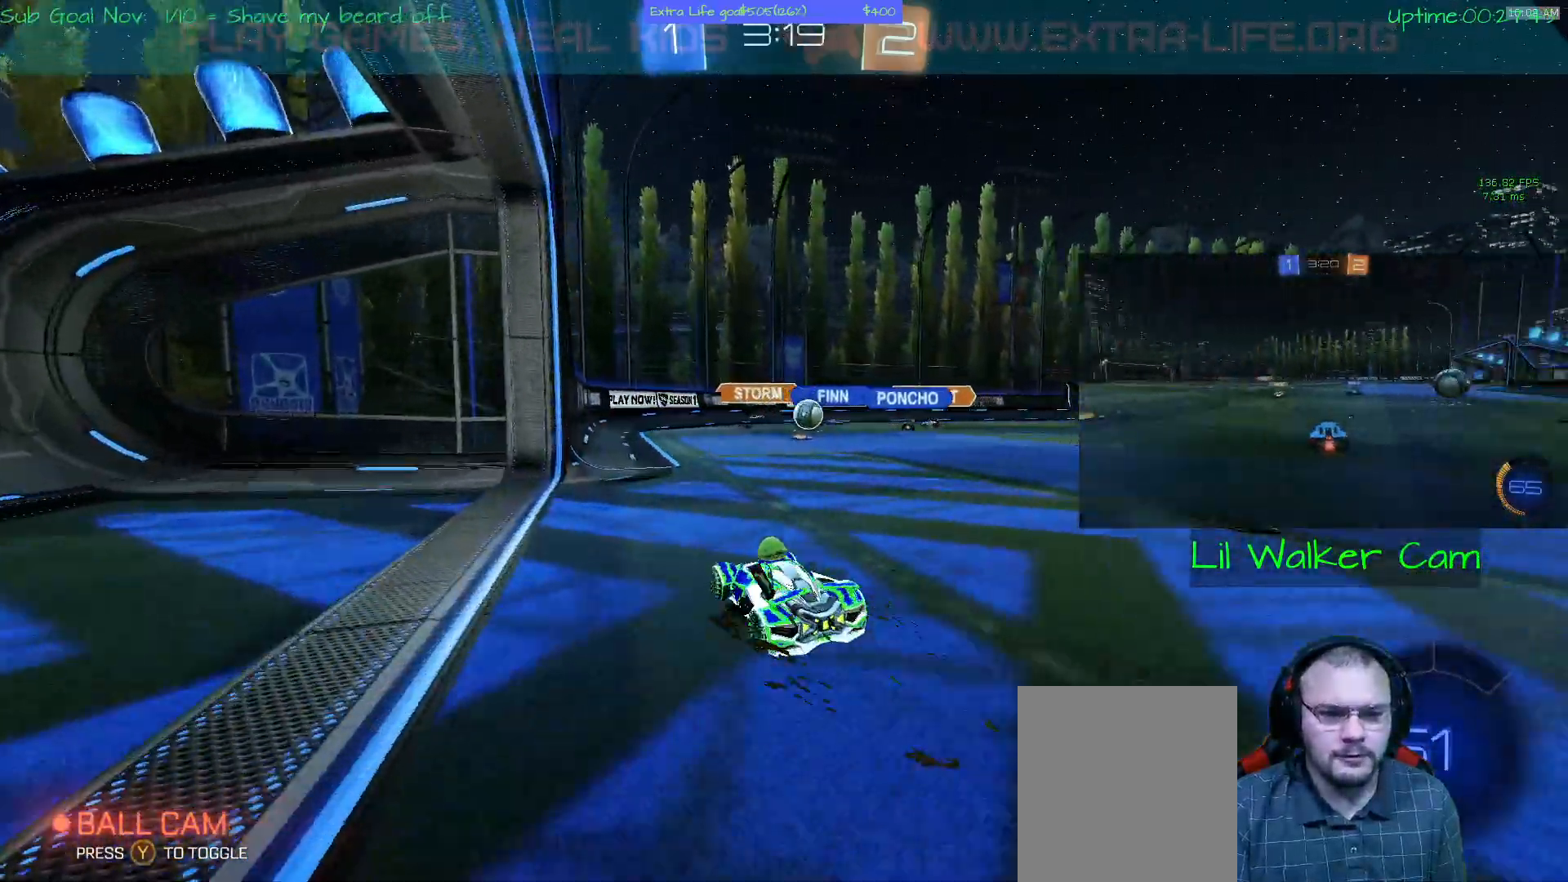
{"dt_ms": 500, "buttons": ["A"], "left_stick": "center", "events": [[167, "A", "down"], [367, "left_stick", "center"]]}
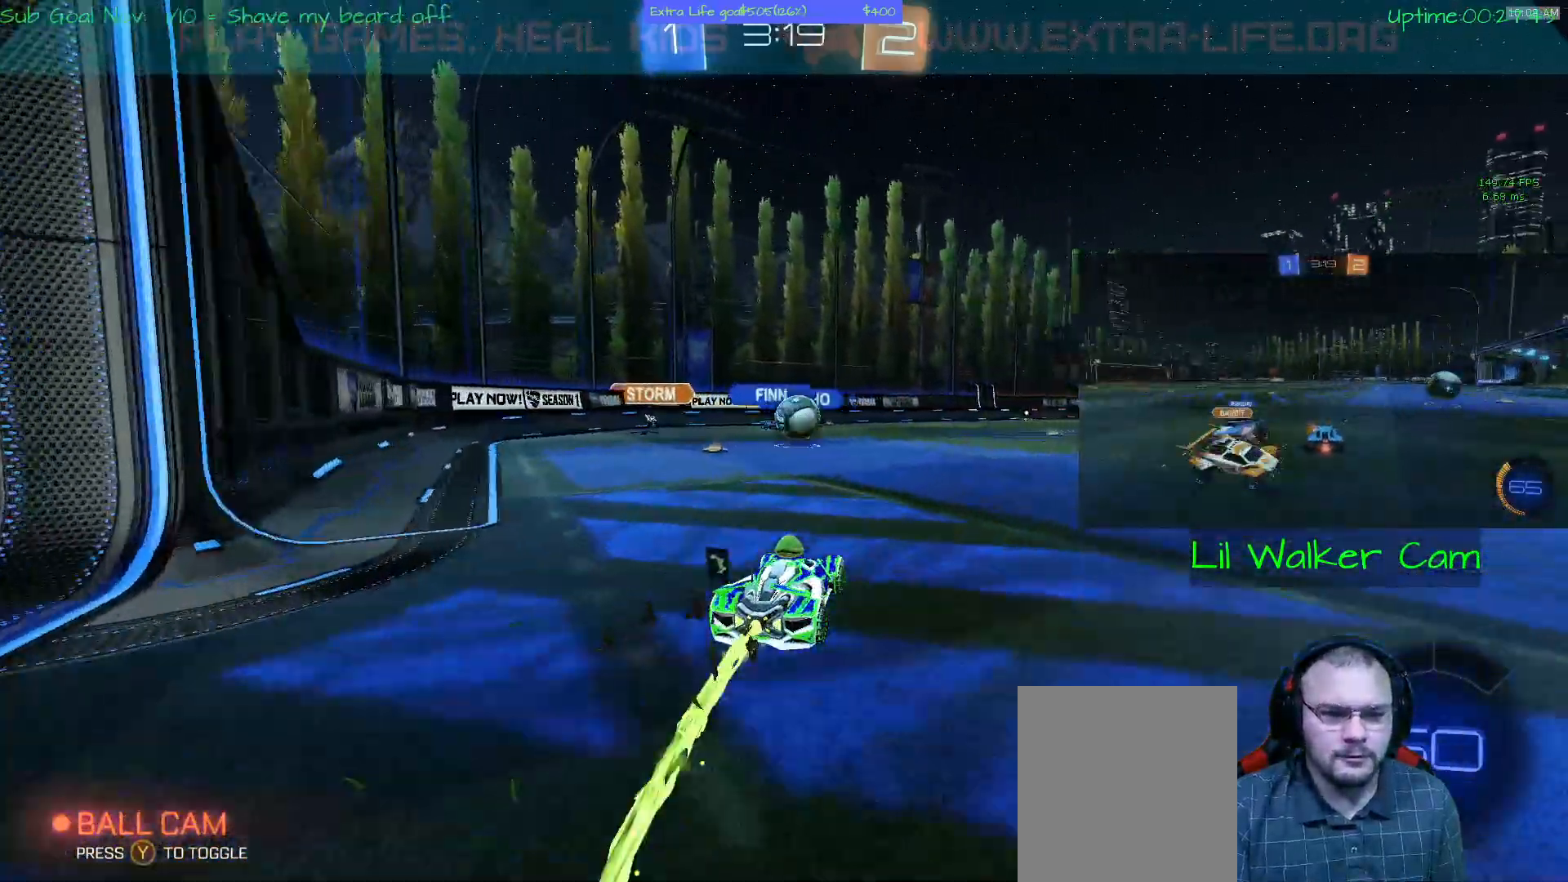
{"dt_ms": 500, "buttons": ["A"], "left_stick": "right", "events": [[400, "left_stick", "right"]]}
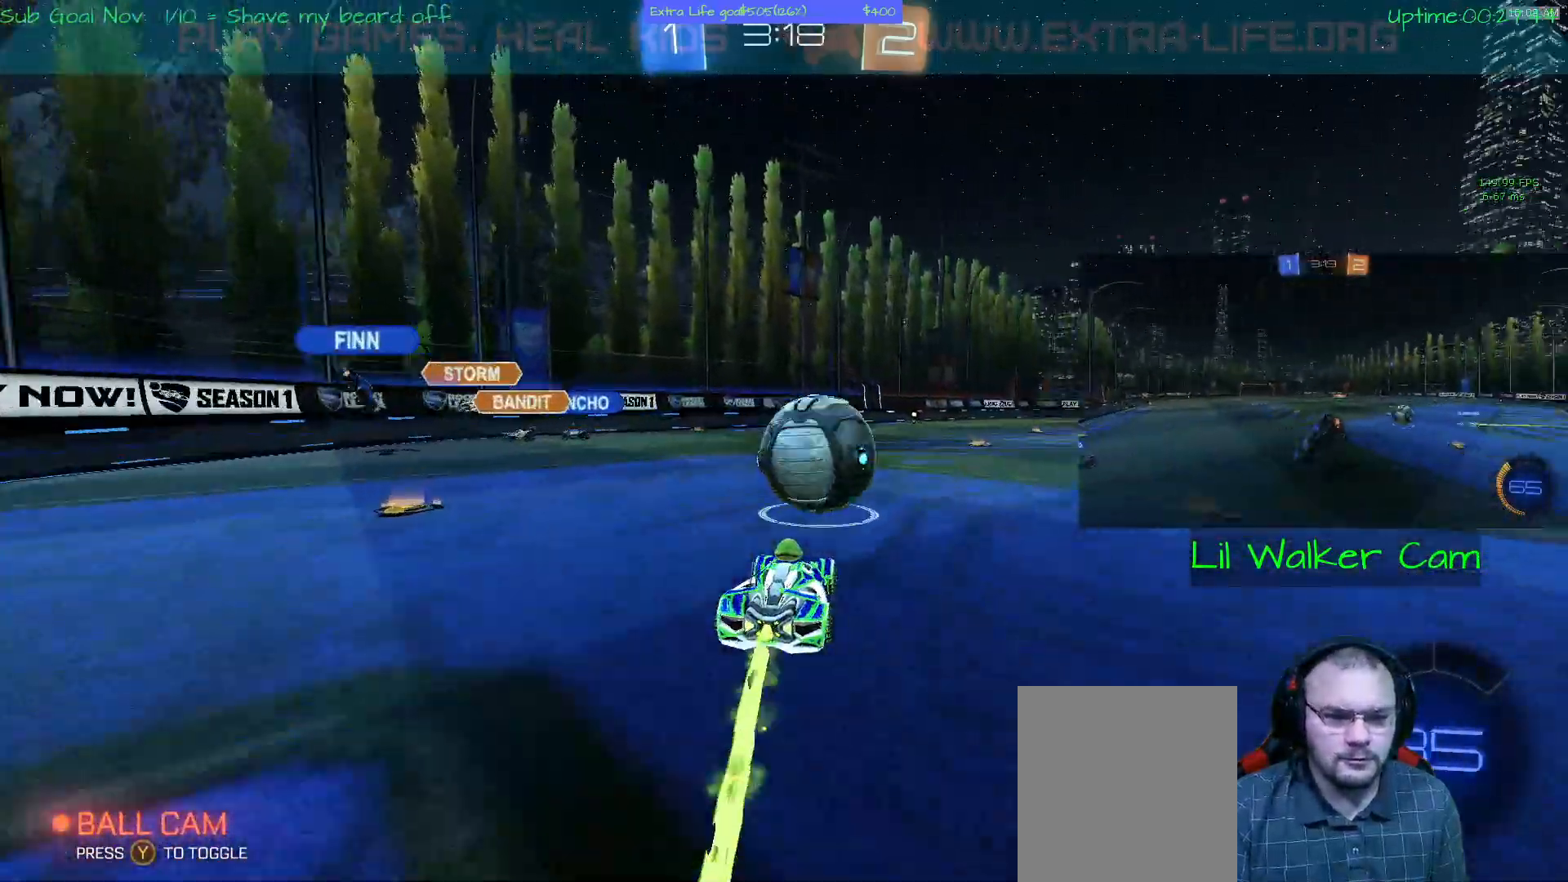
{"dt_ms": 500, "buttons": ["A", "B"], "left_stick": "down-right", "events": [[100, "B", "down"], [433, "left_stick", "down-right"]]}
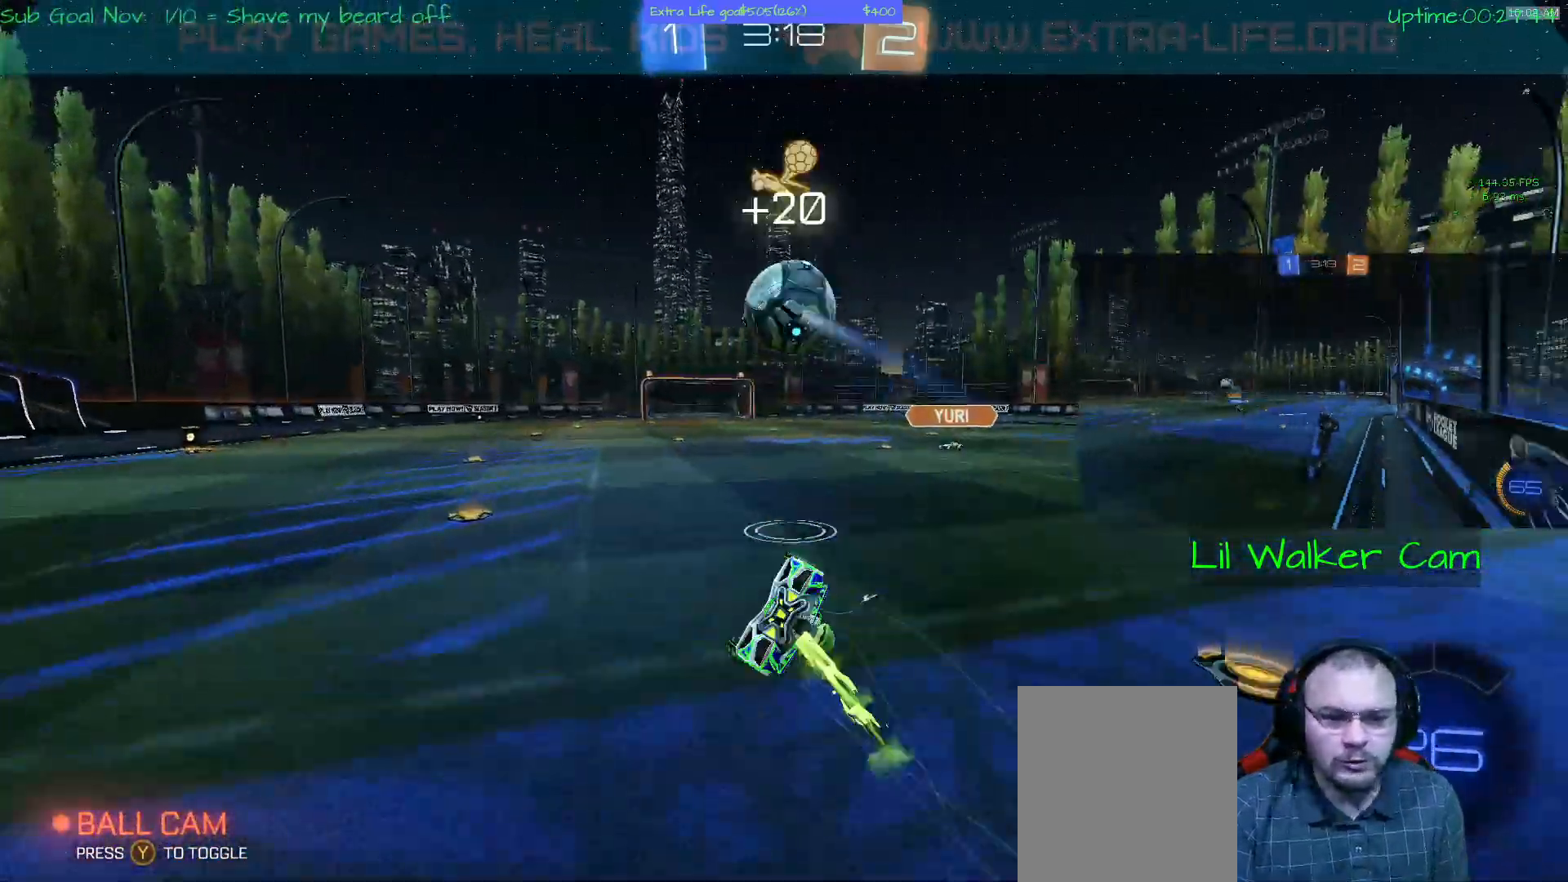
{"dt_ms": 500, "buttons": [], "left_stick": "center", "events": [[100, "A", "up"], [100, "B", "up"], [100, "left_stick", "center"]]}
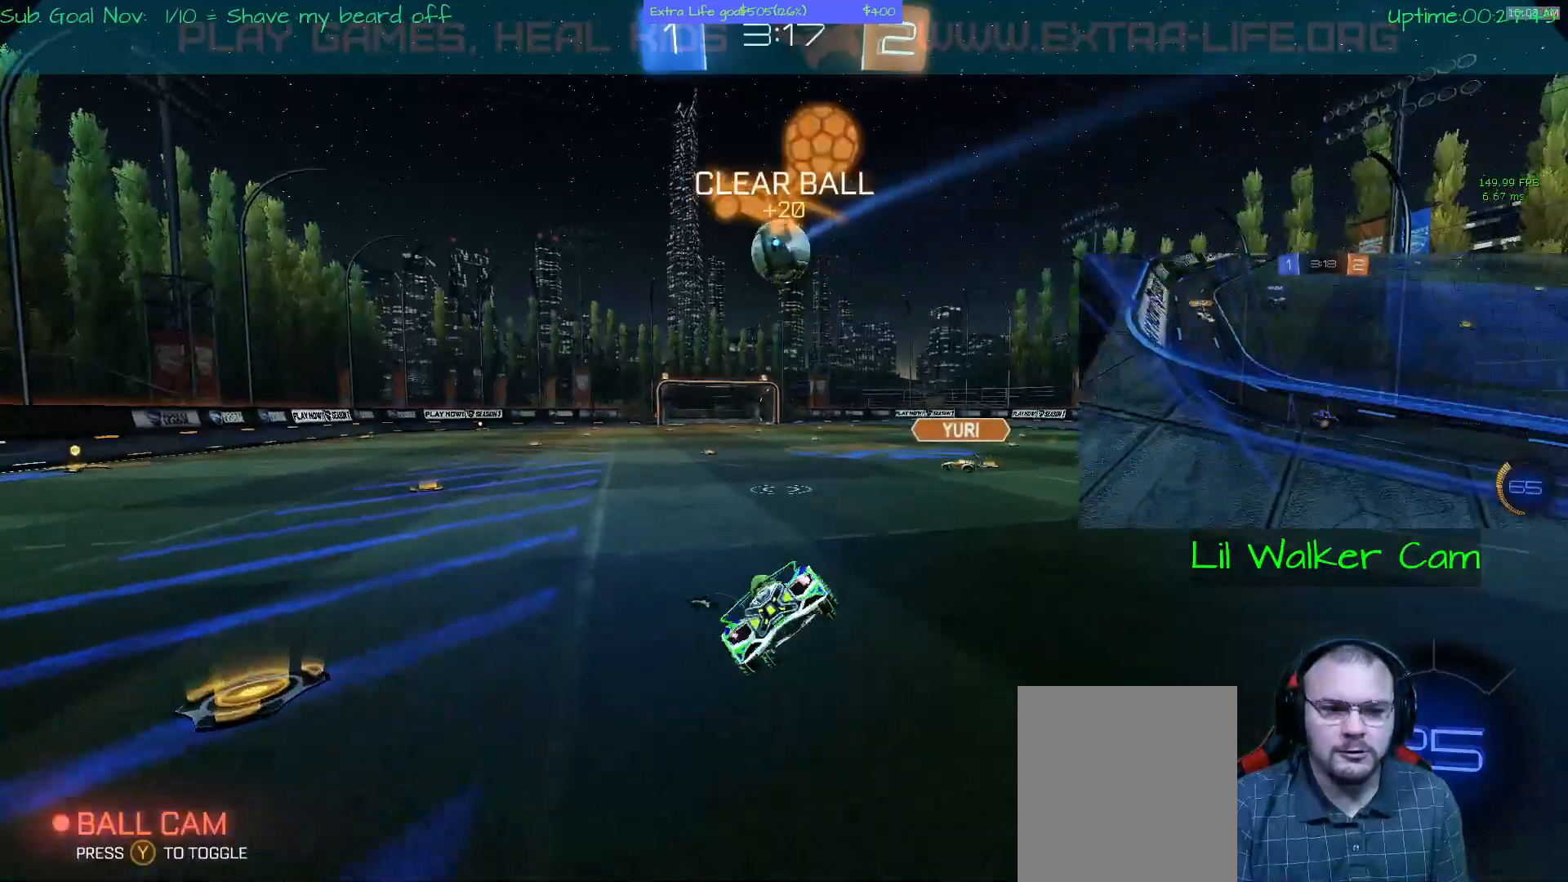
{"dt_ms": 500, "buttons": [], "left_stick": "center", "events": []}
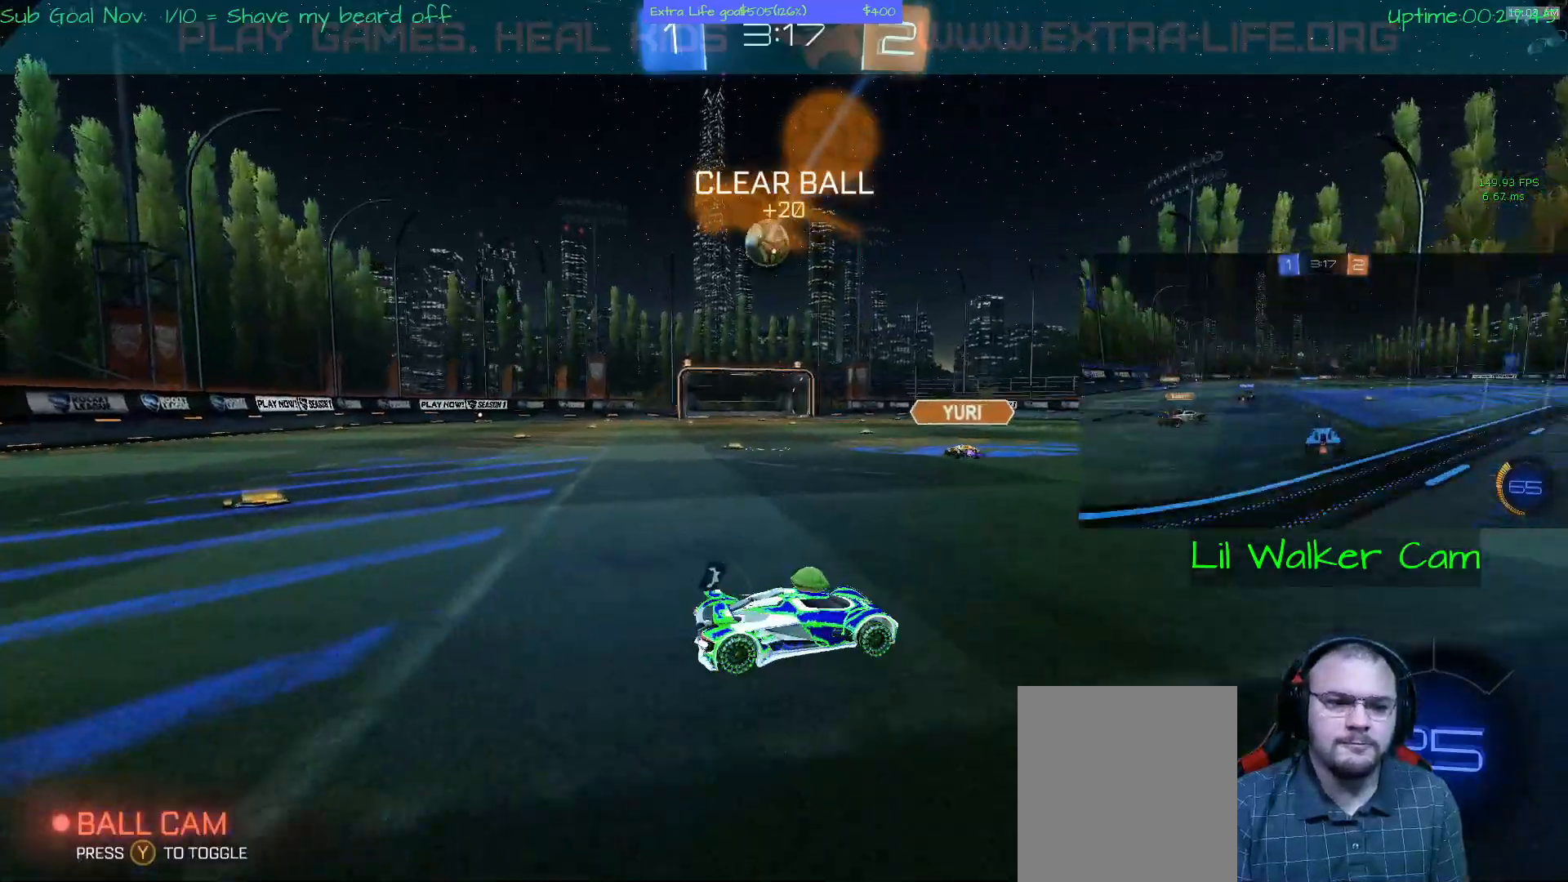
{"dt_ms": 500, "buttons": [], "left_stick": "right", "events": [[67, "left_stick", "right"]]}
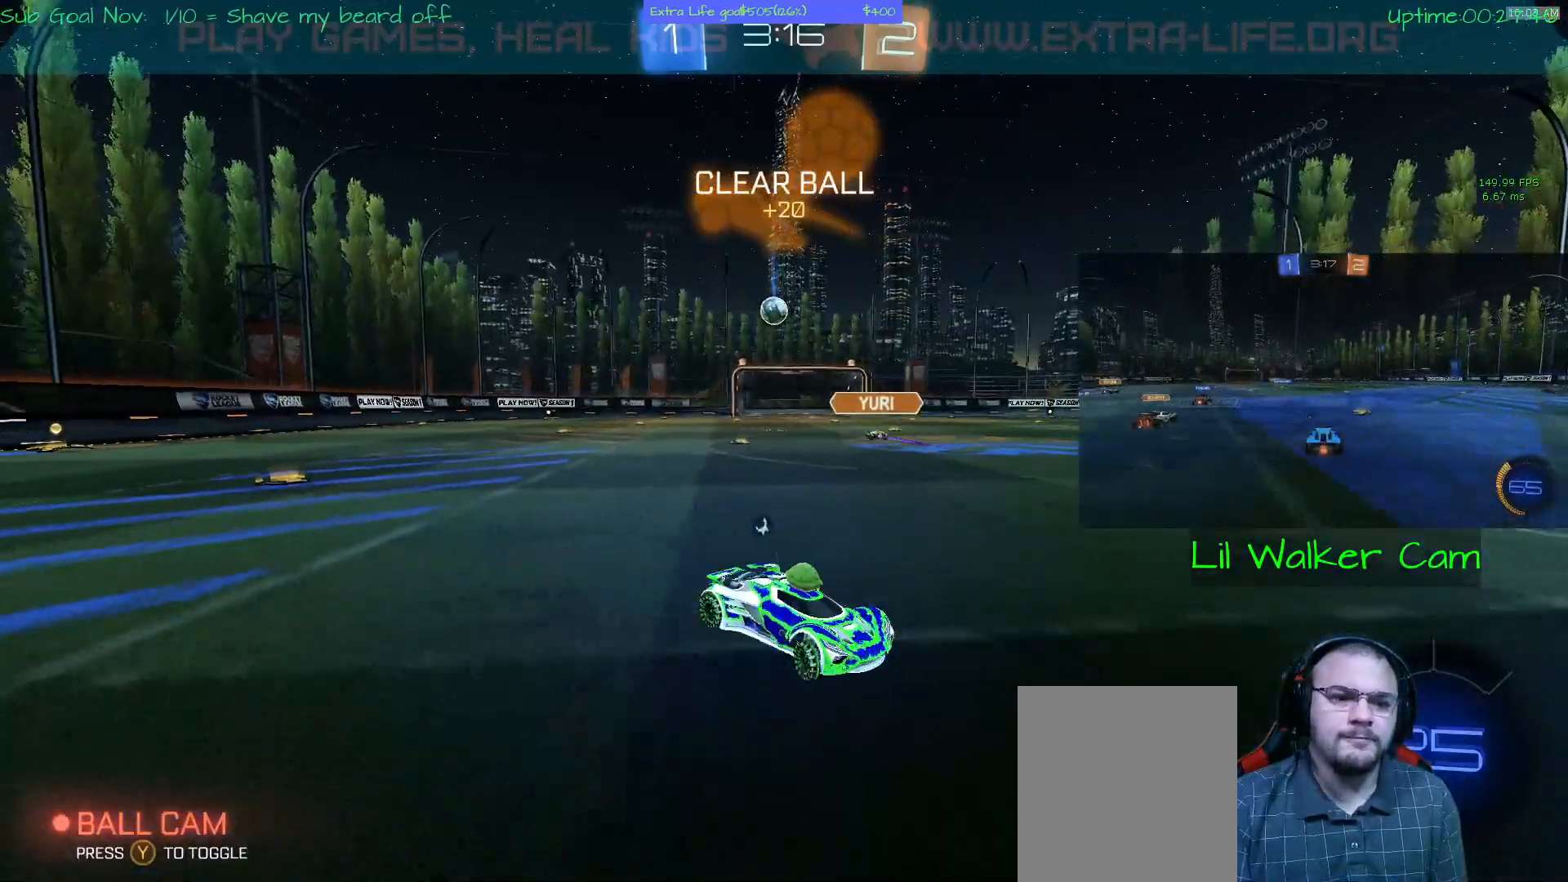
{"dt_ms": 500, "buttons": [], "left_stick": "center", "events": [[133, "left_stick", "center"]]}